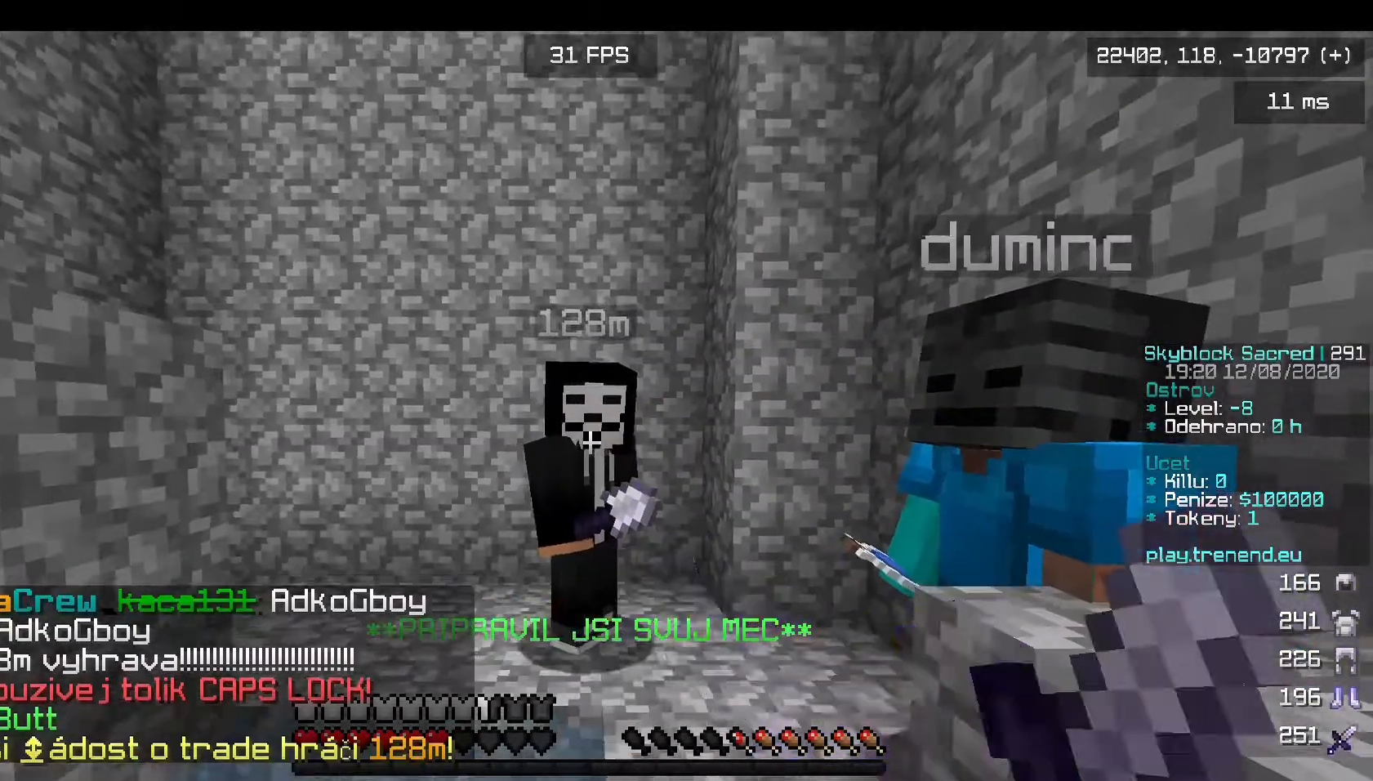
Gameplay with keyboard and mouse; each line is a JSON object with the keys and mouse buttons held at the frame after it. "events" lists presses ("down") and releases ("up") of "a", "d", "s", "w", "mouse_left" and "mouse_right" between this image and that frame as [ms after this image, input, new state], when the widget could be followed in between. "mouse_left", "mouse_right" = the "left", "right" buttons of the "mouse" list. No other keys are recorded. Fast repeated clicks can show as one long hold. Mouse movement is not recorded.
{"keys": ["w"], "mouse": [], "events": [[200, "mouse_right", "up"], [200, "w", "down"]]}
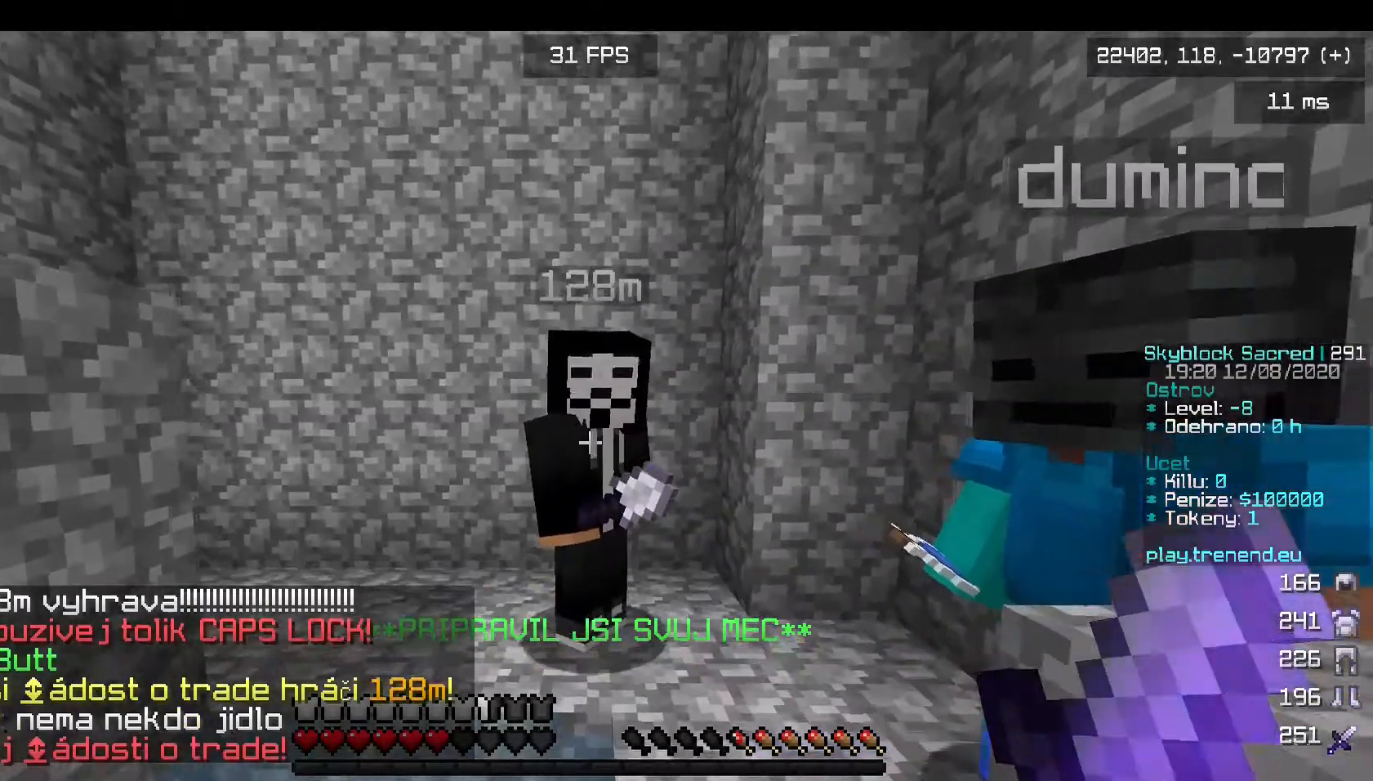
{"keys": ["s"], "mouse": [], "events": [[280, "w", "up"], [400, "s", "down"]]}
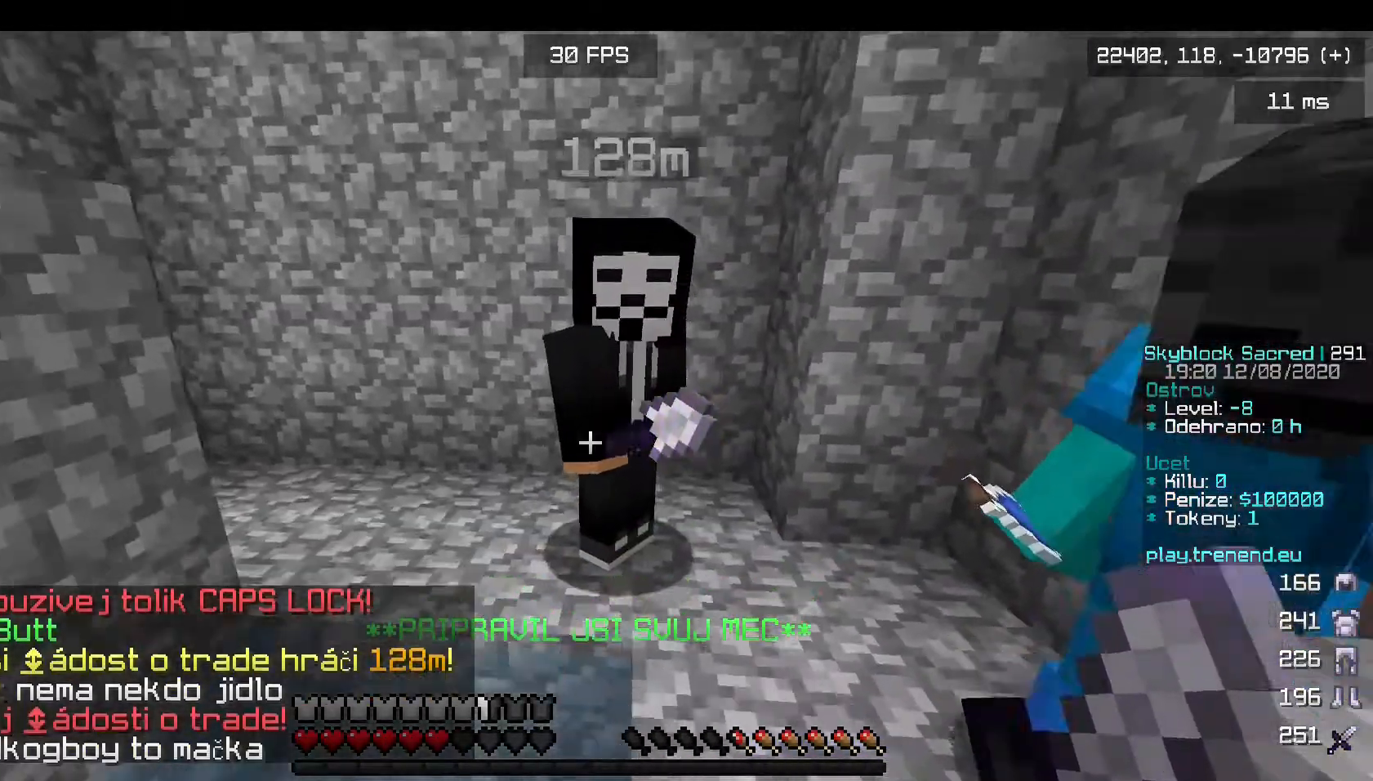
{"keys": ["d"], "mouse": [], "events": [[120, "s", "up"], [160, "a", "down"], [280, "a", "up"], [280, "d", "down"]]}
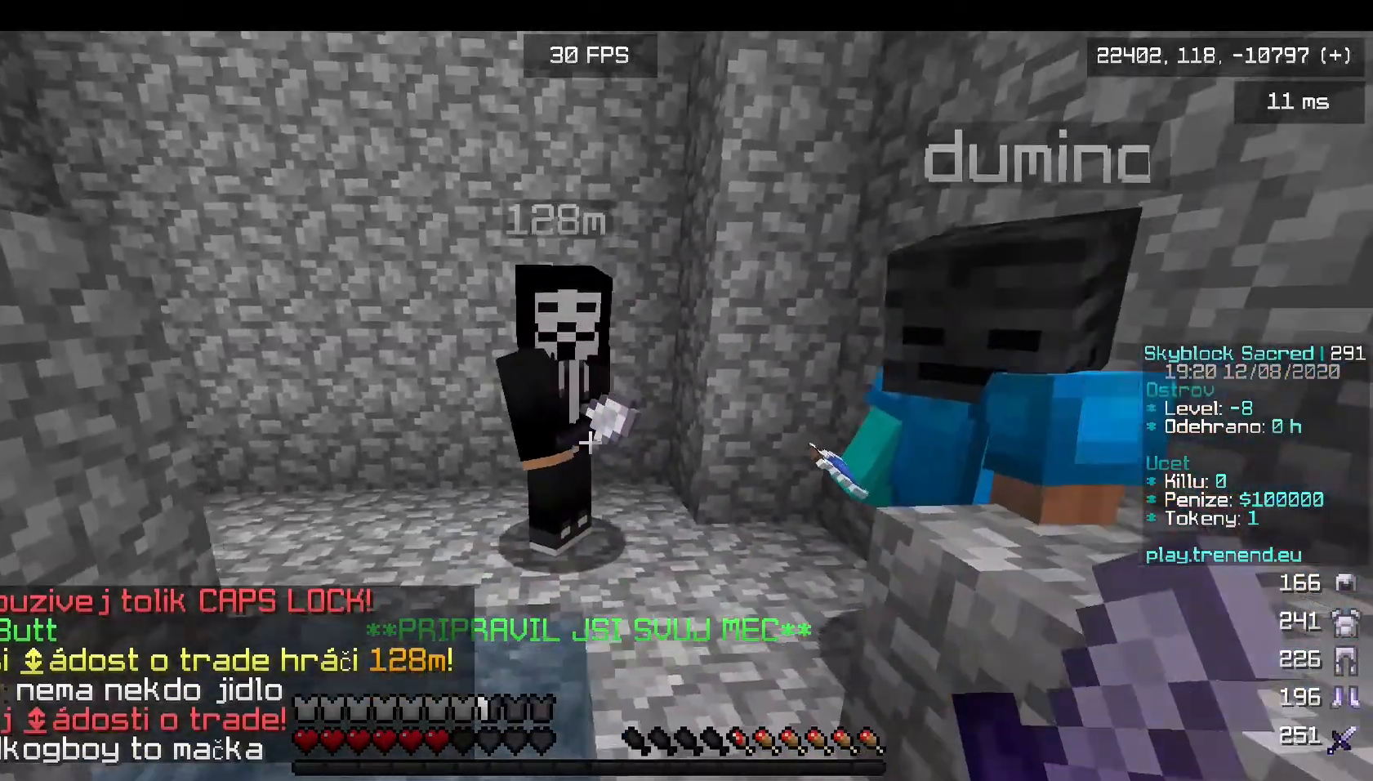
{"keys": [], "mouse": [], "events": [[80, "d", "up"], [80, "w", "down"], [200, "w", "up"]]}
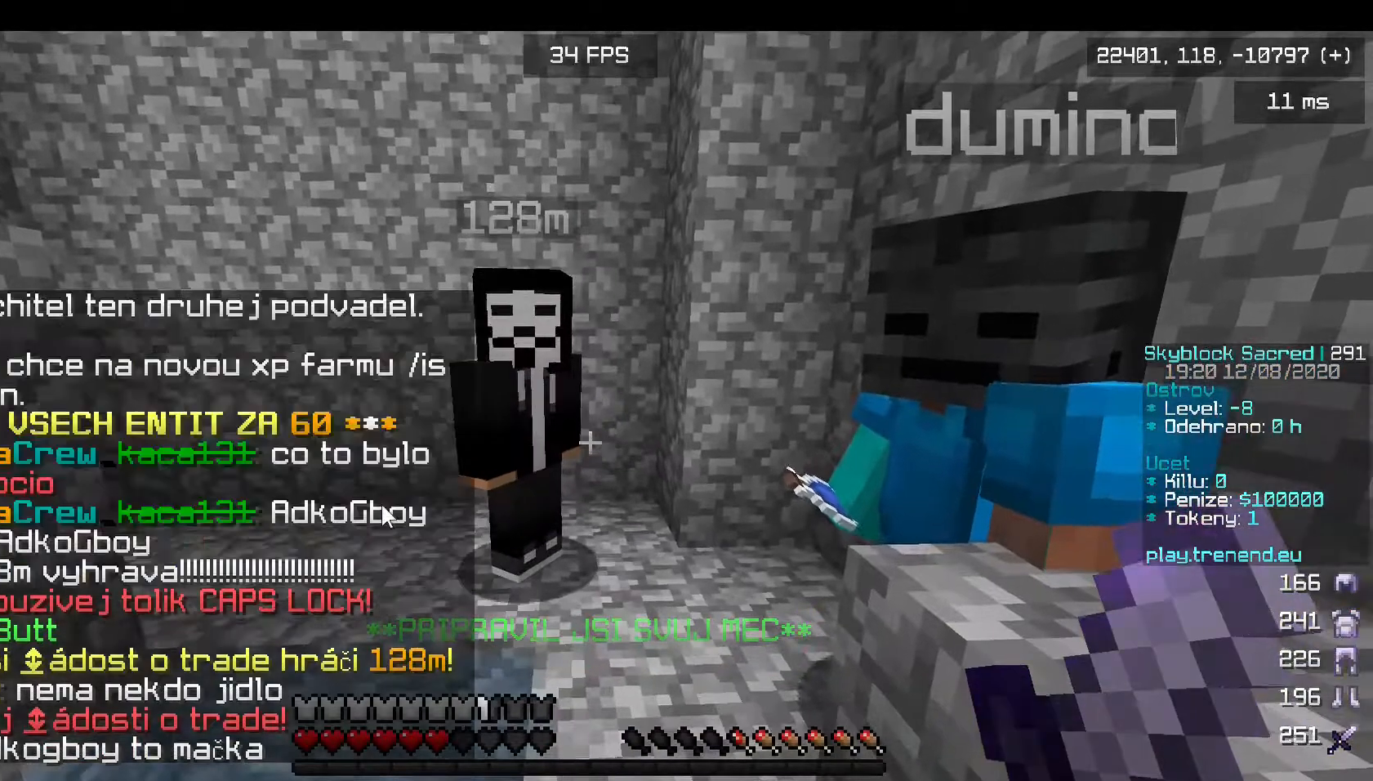
{"keys": [], "mouse": [], "events": []}
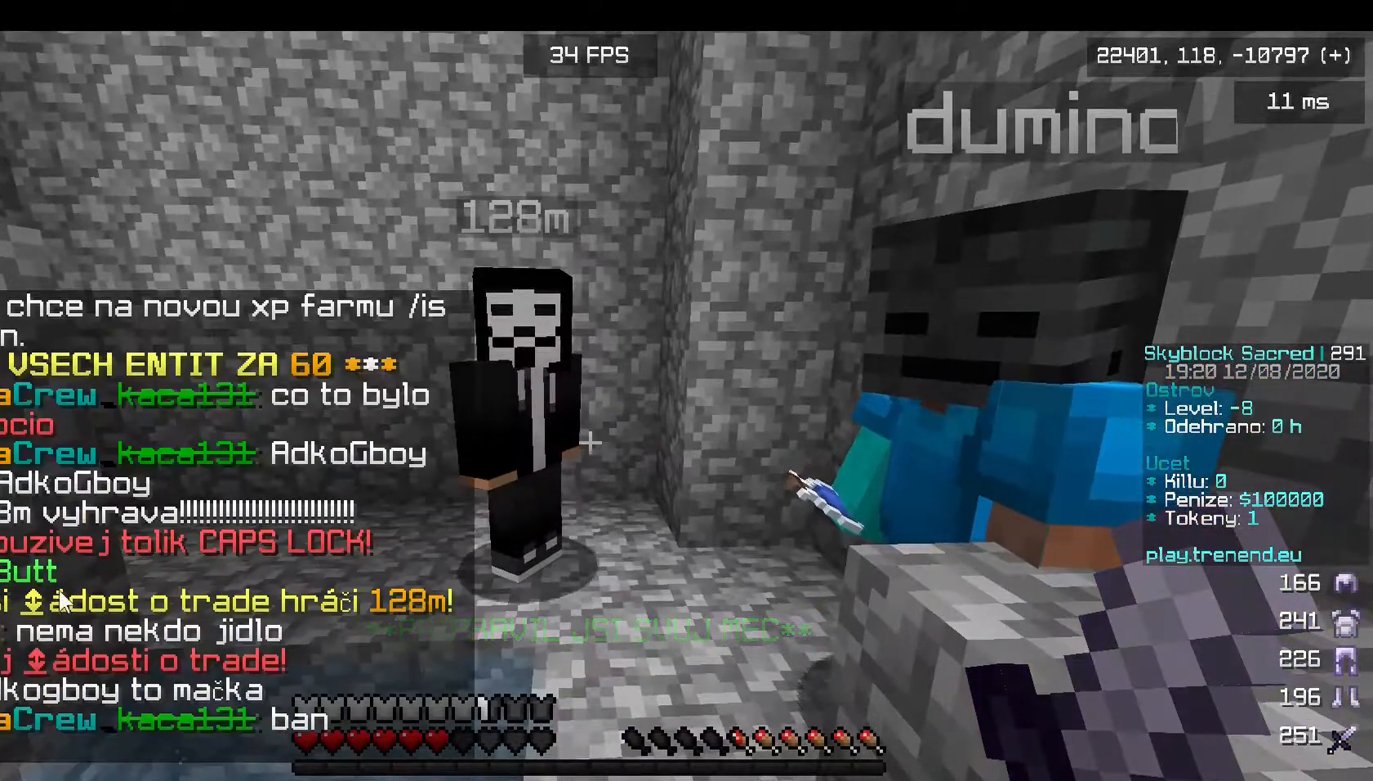
{"keys": [], "mouse": [], "events": []}
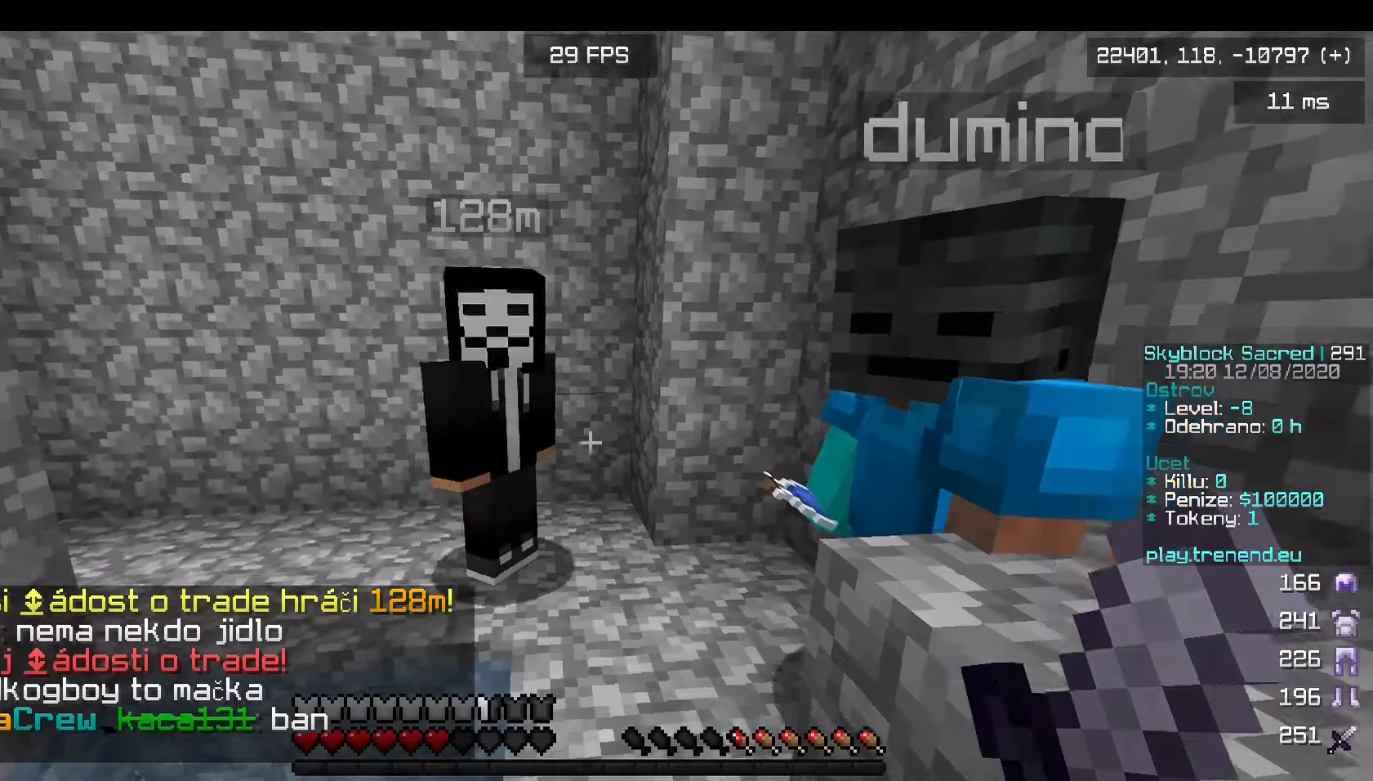
{"keys": [], "mouse": ["right"], "events": [[160, "w", "down"], [320, "mouse_right", "down"], [440, "w", "up"]]}
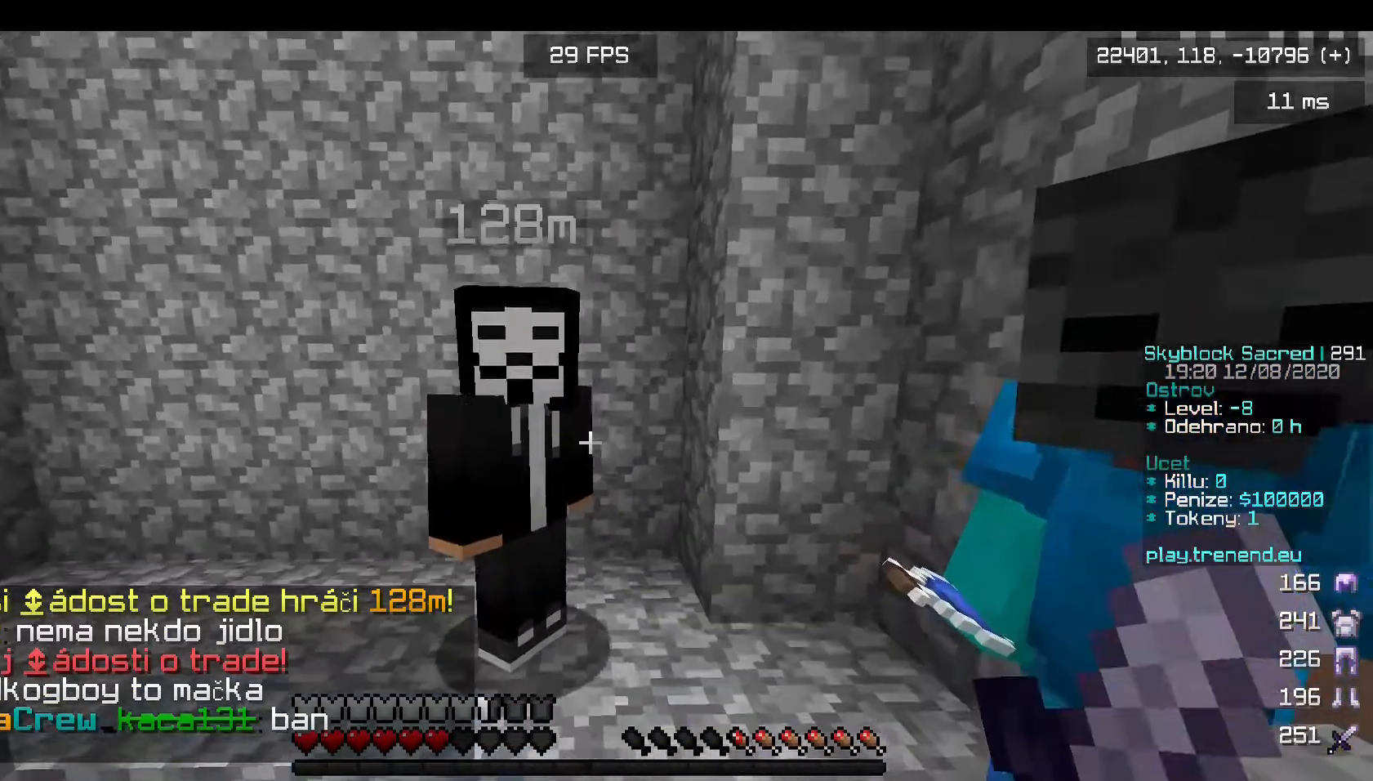
{"keys": [], "mouse": [], "events": [[200, "s", "down"], [400, "mouse_right", "up"], [480, "s", "up"]]}
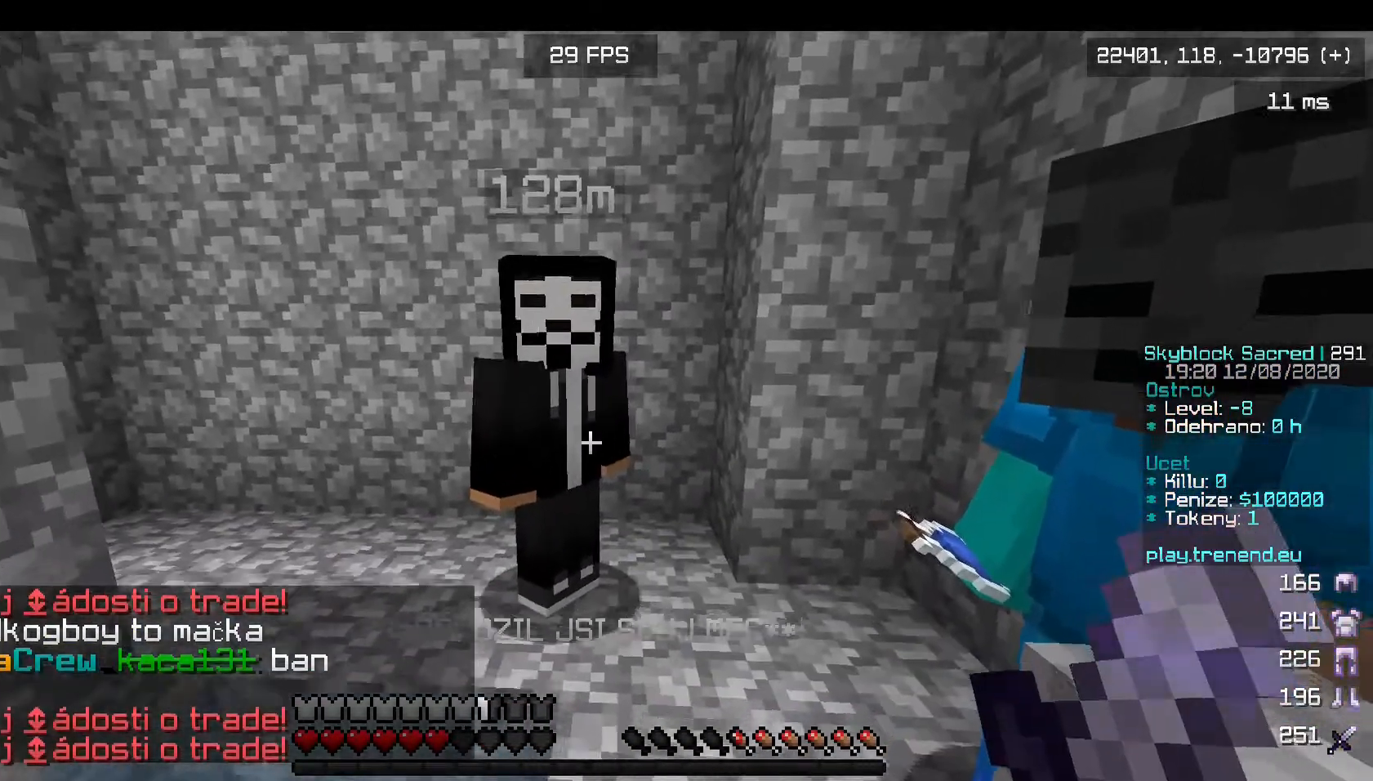
{"keys": [], "mouse": [], "events": []}
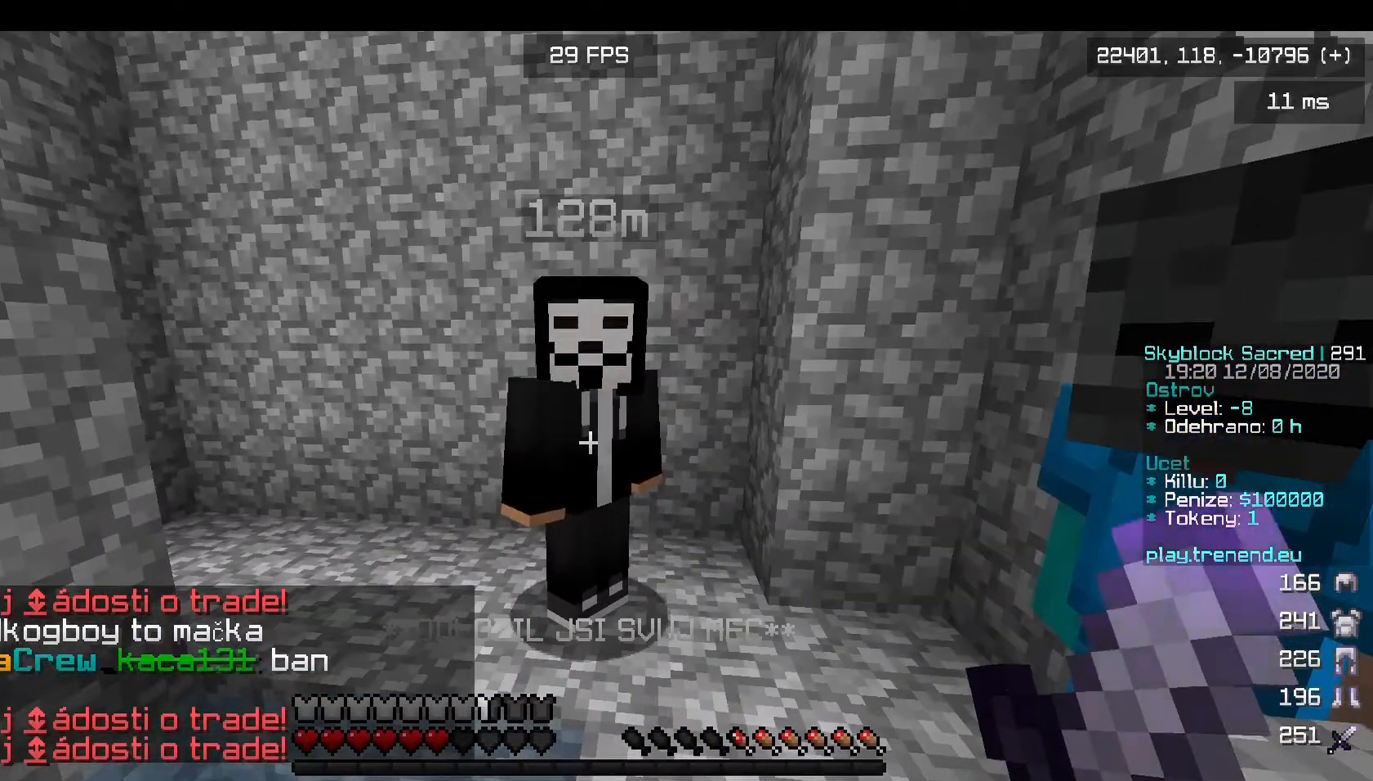
{"keys": [], "mouse": ["left"], "events": [[480, "mouse_left", "down"]]}
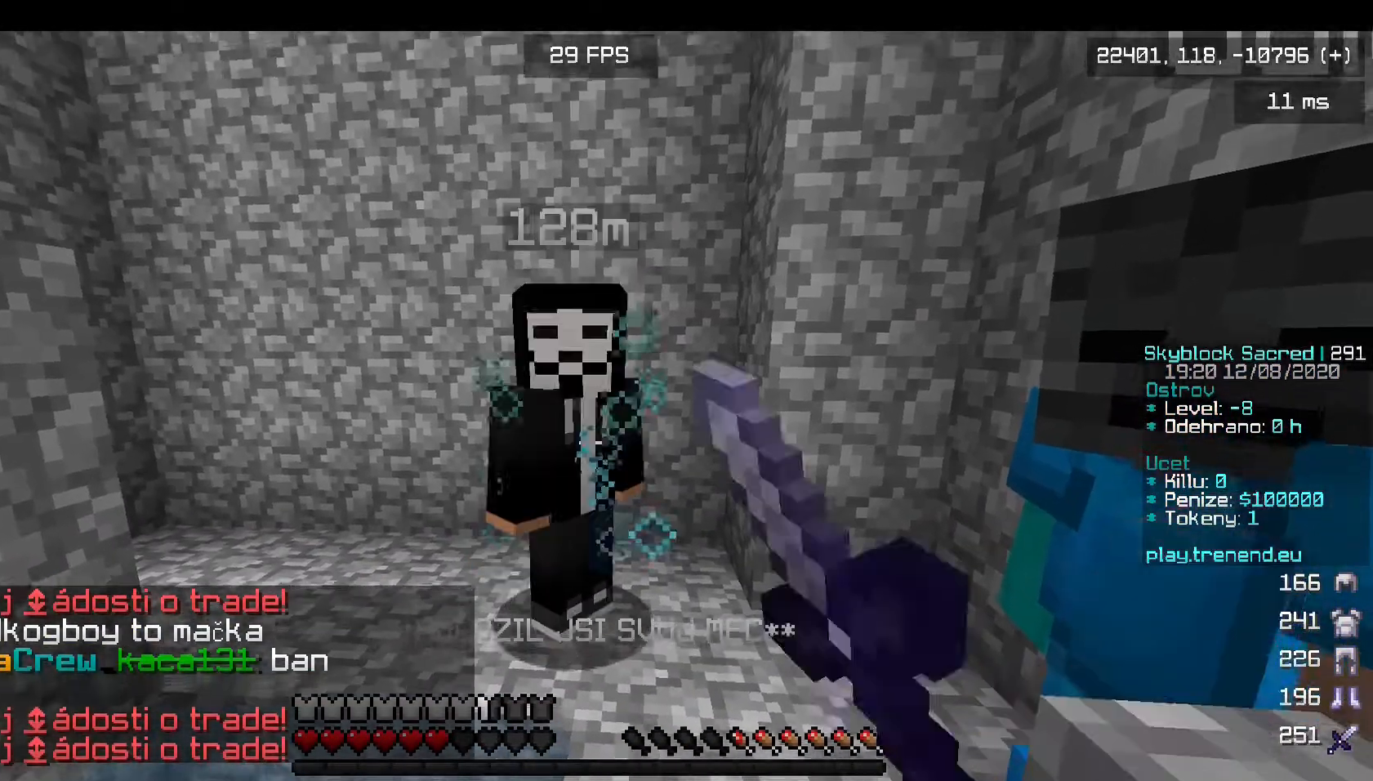
{"keys": ["w"], "mouse": ["right"], "events": [[160, "mouse_left", "up"], [320, "mouse_right", "down"], [360, "w", "down"]]}
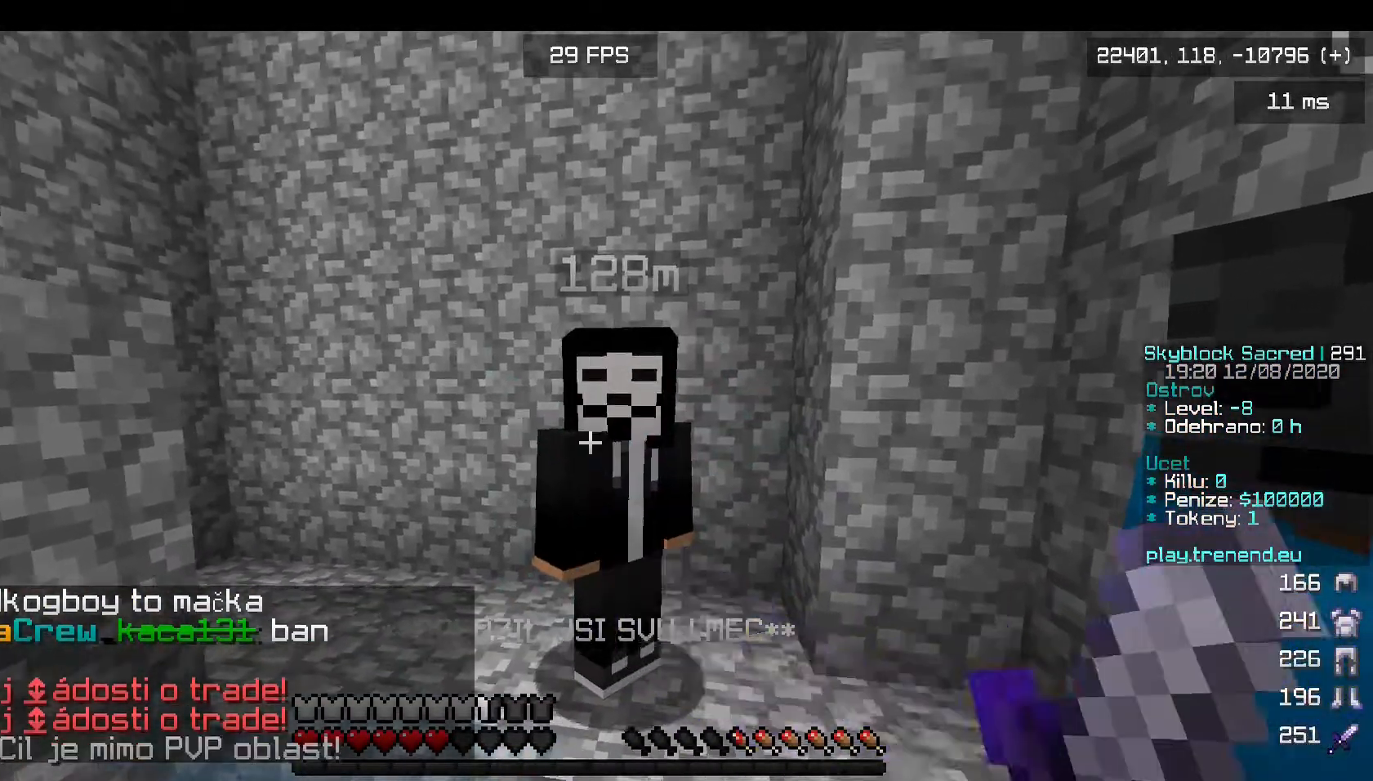
{"keys": [], "mouse": [], "events": [[40, "mouse_right", "up"], [40, "w", "up"], [240, "d", "down"], [360, "d", "up"]]}
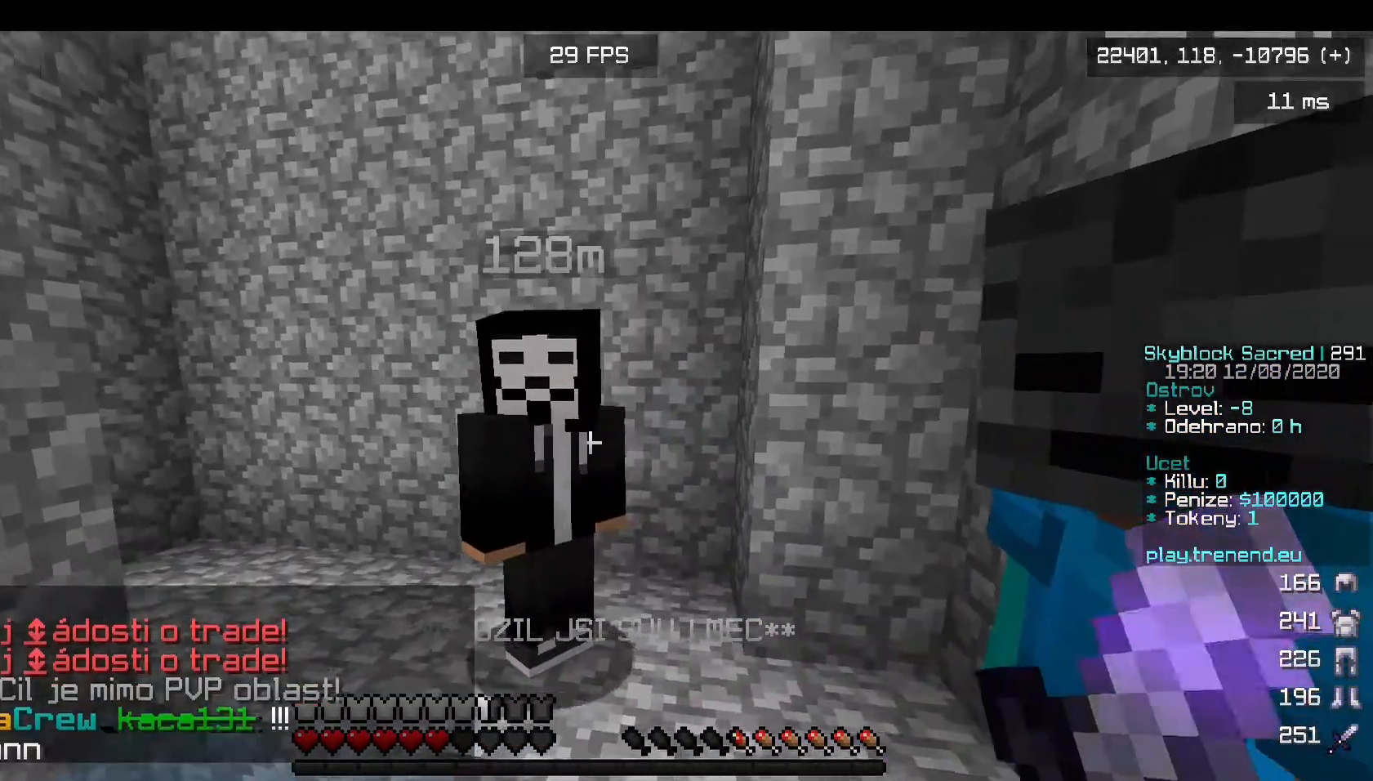
{"keys": [], "mouse": [], "events": [[80, "w", "down"], [200, "mouse_right", "down"], [280, "w", "up"], [320, "mouse_right", "up"]]}
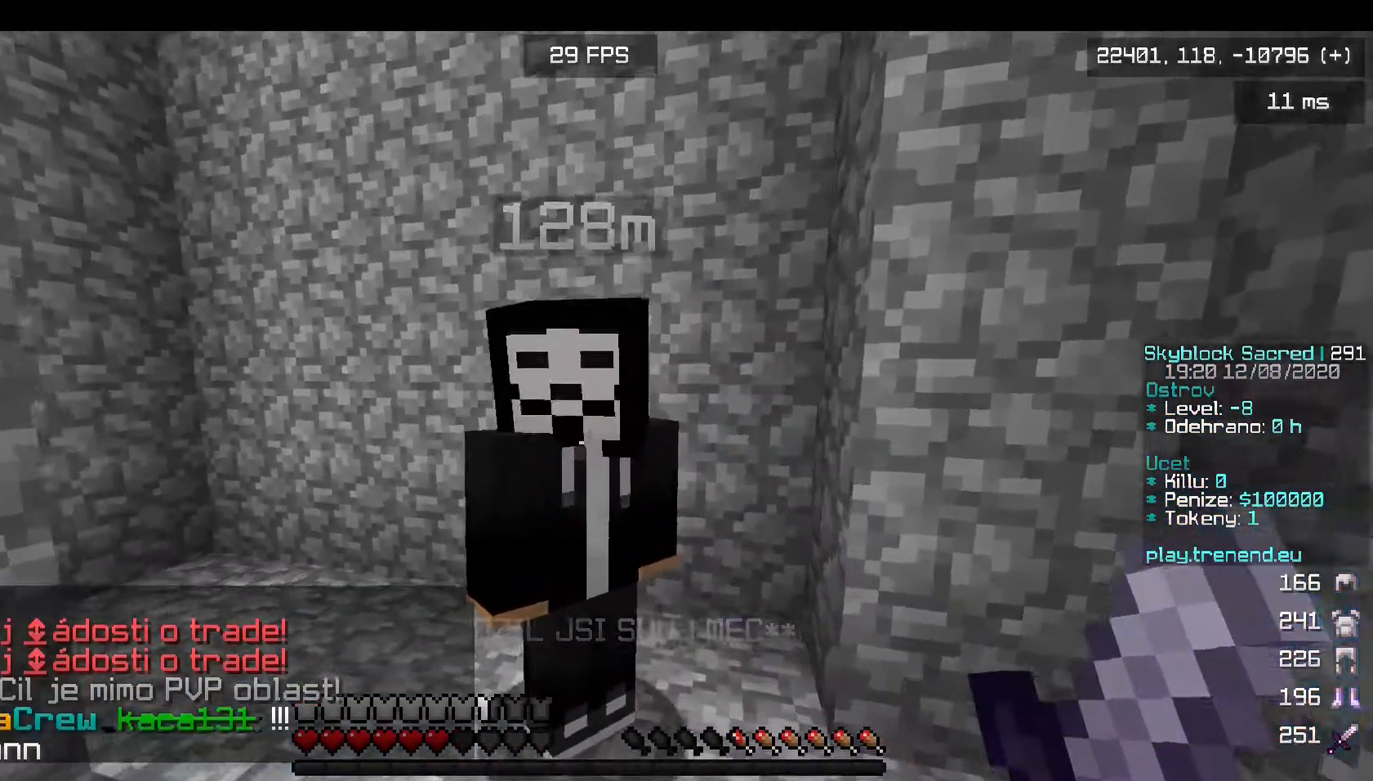
{"keys": [], "mouse": [], "events": [[40, "s", "down"], [240, "s", "up"], [320, "w", "down"], [440, "w", "up"]]}
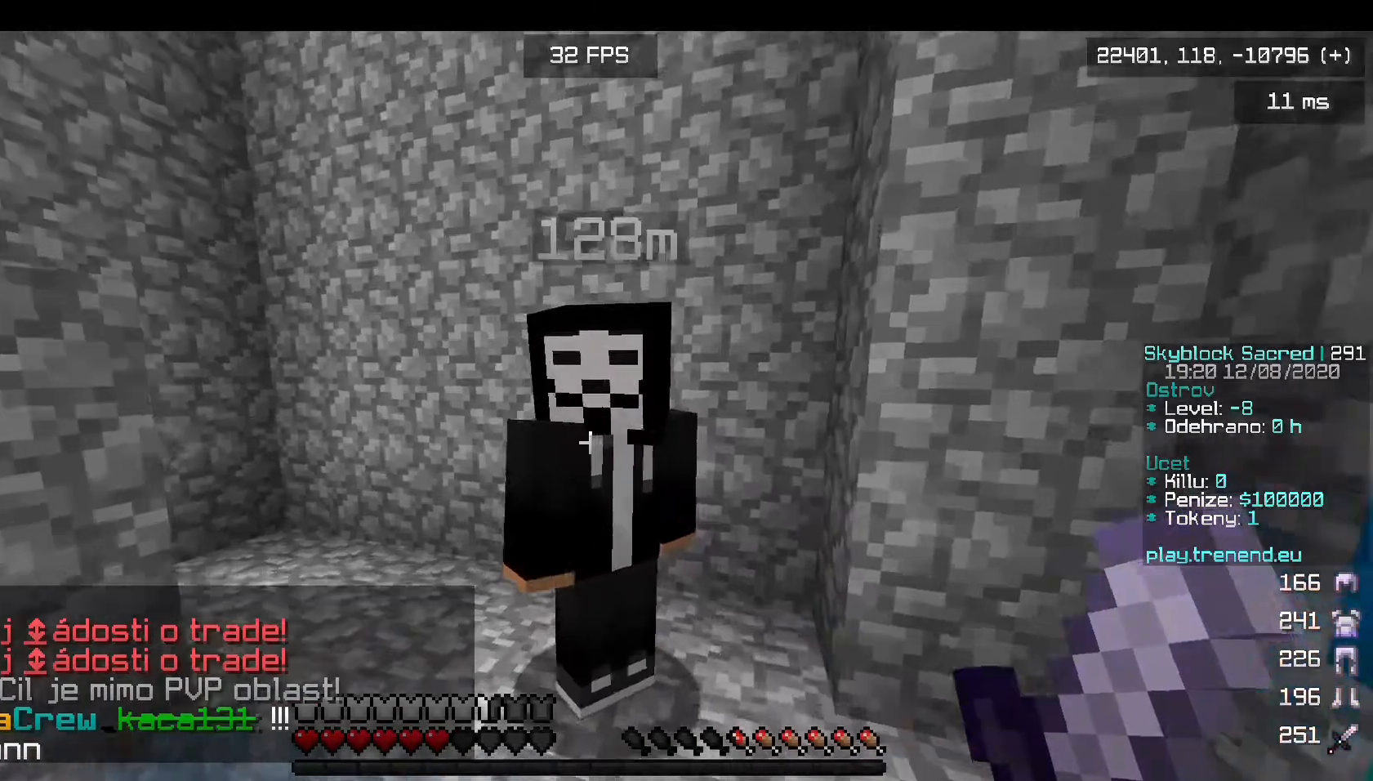
{"keys": [], "mouse": [], "events": []}
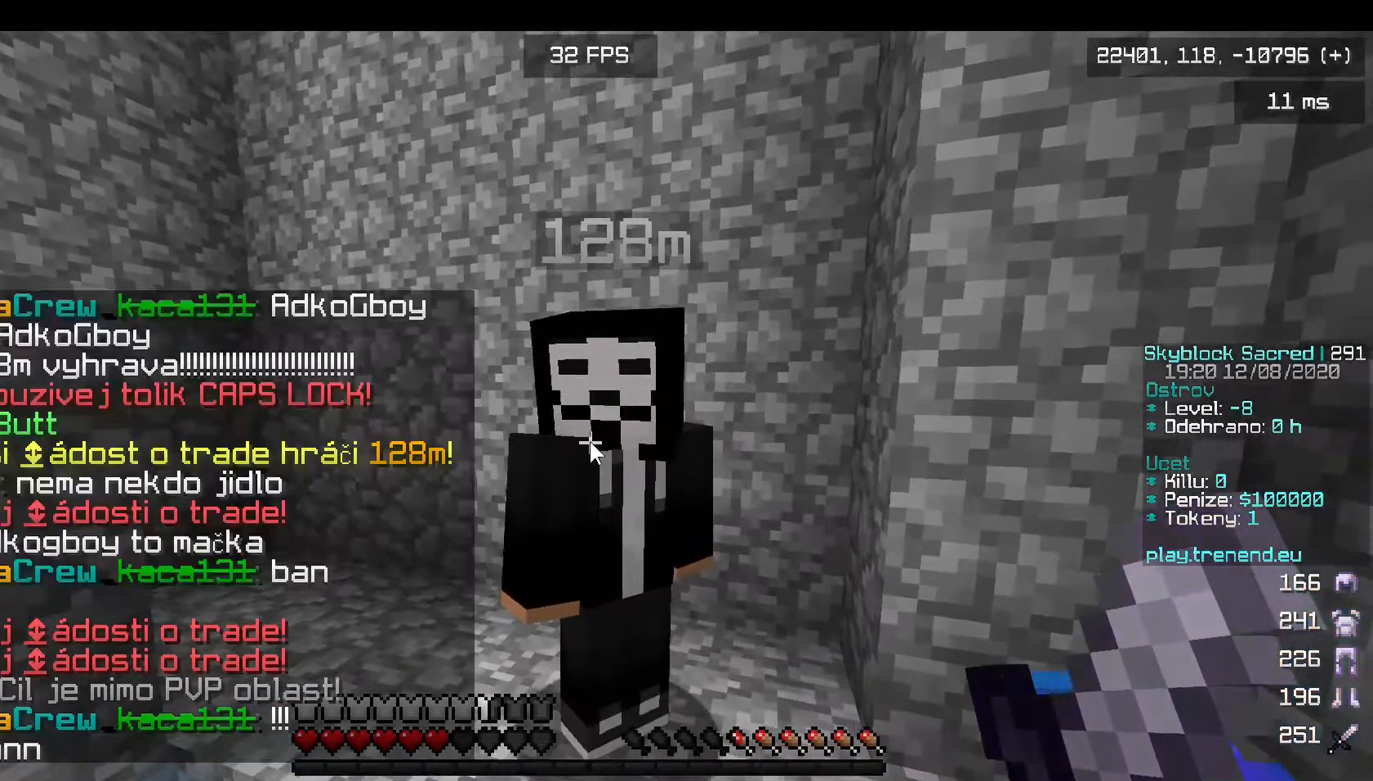
{"keys": ["d", "s"], "mouse": [], "events": [[40, "w", "down"], [200, "d", "down"], [320, "w", "up"], [520, "s", "down"]]}
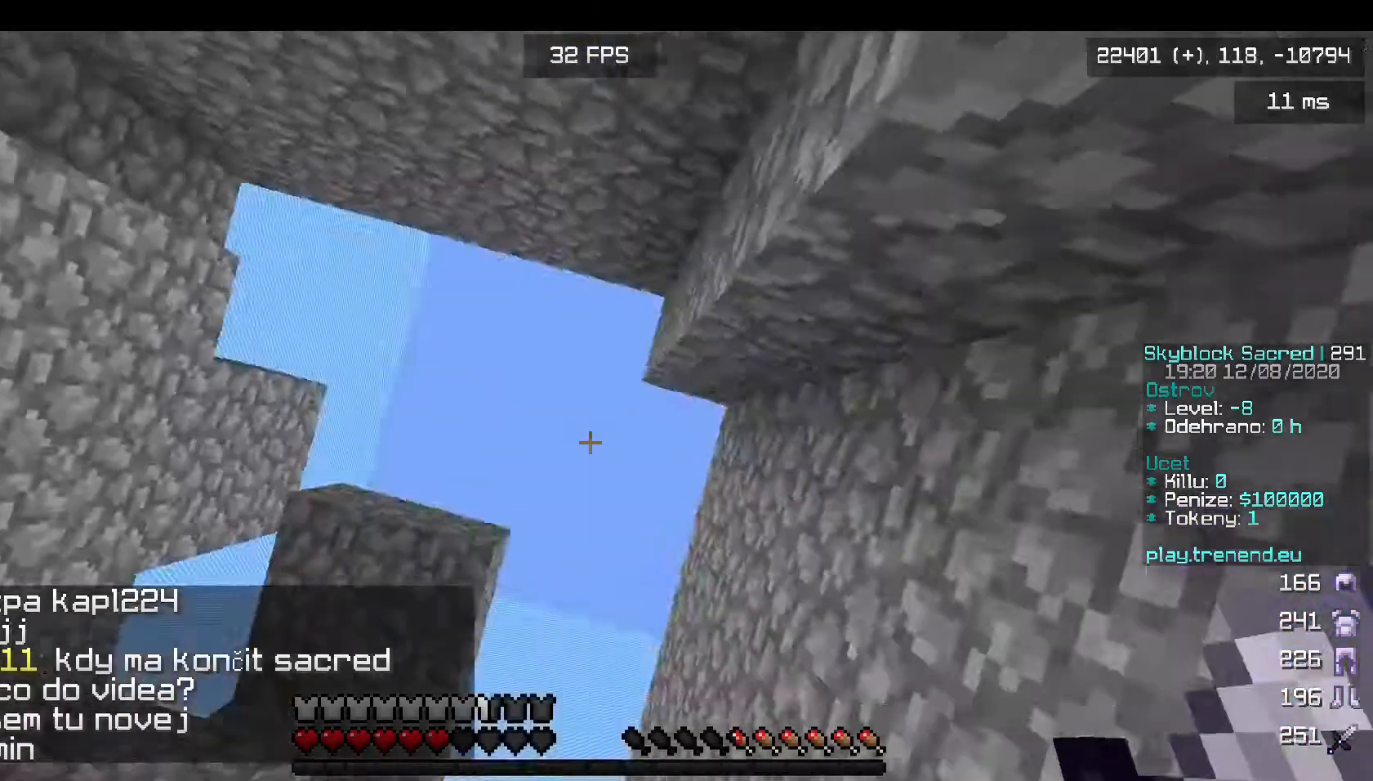
{"keys": [], "mouse": [], "events": [[240, "d", "up"], [240, "s", "up"]]}
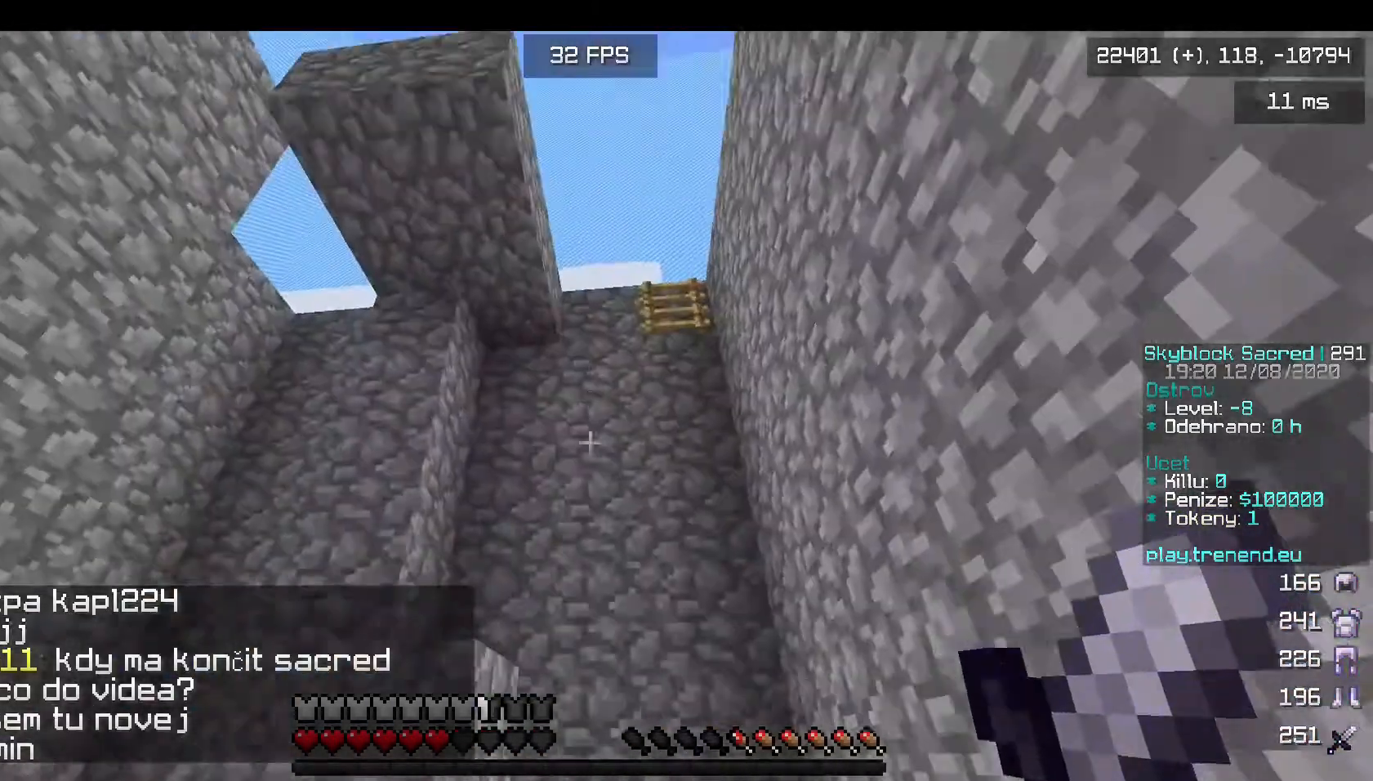
{"keys": ["d"], "mouse": [], "events": [[120, "w", "down"], [160, "d", "down"], [400, "w", "up"]]}
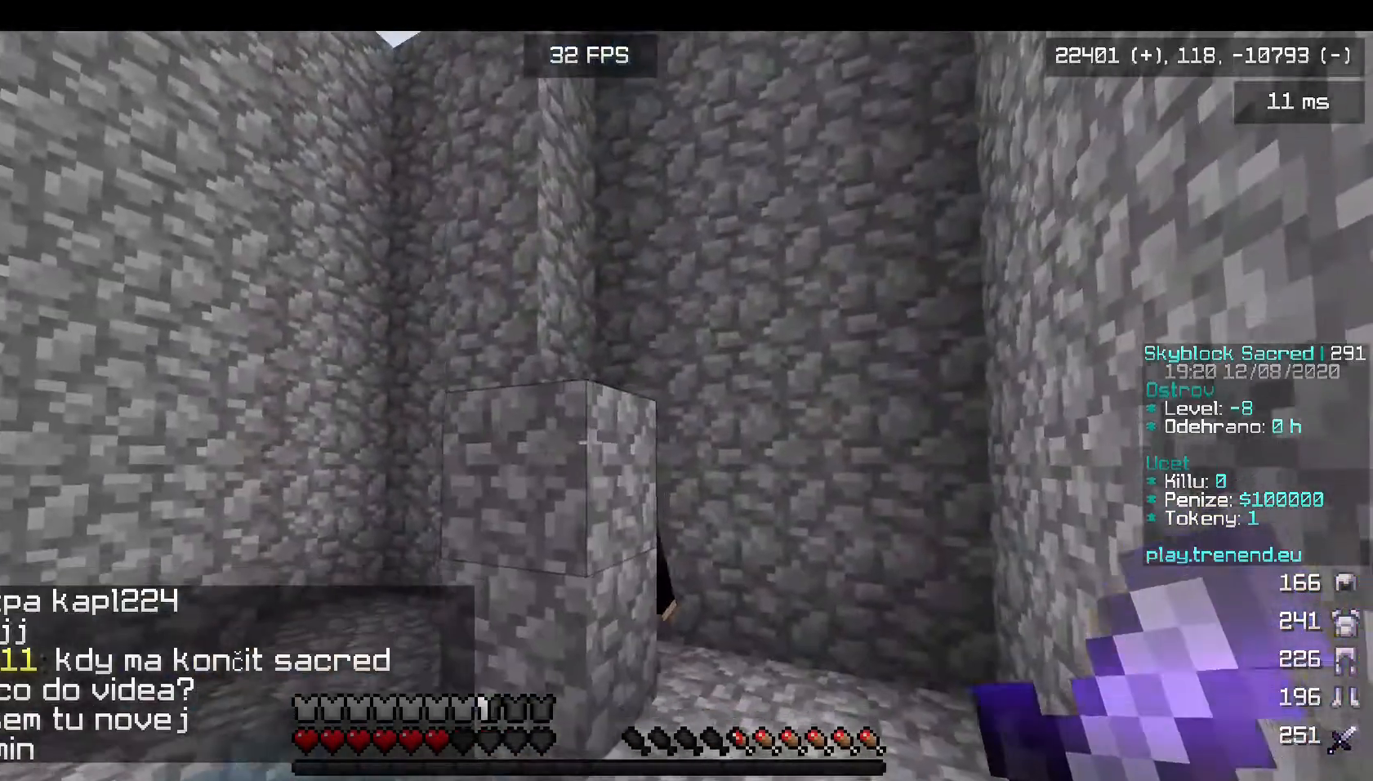
{"keys": ["d", "w"], "mouse": [], "events": [[280, "d", "up"], [440, "d", "down"], [440, "w", "down"]]}
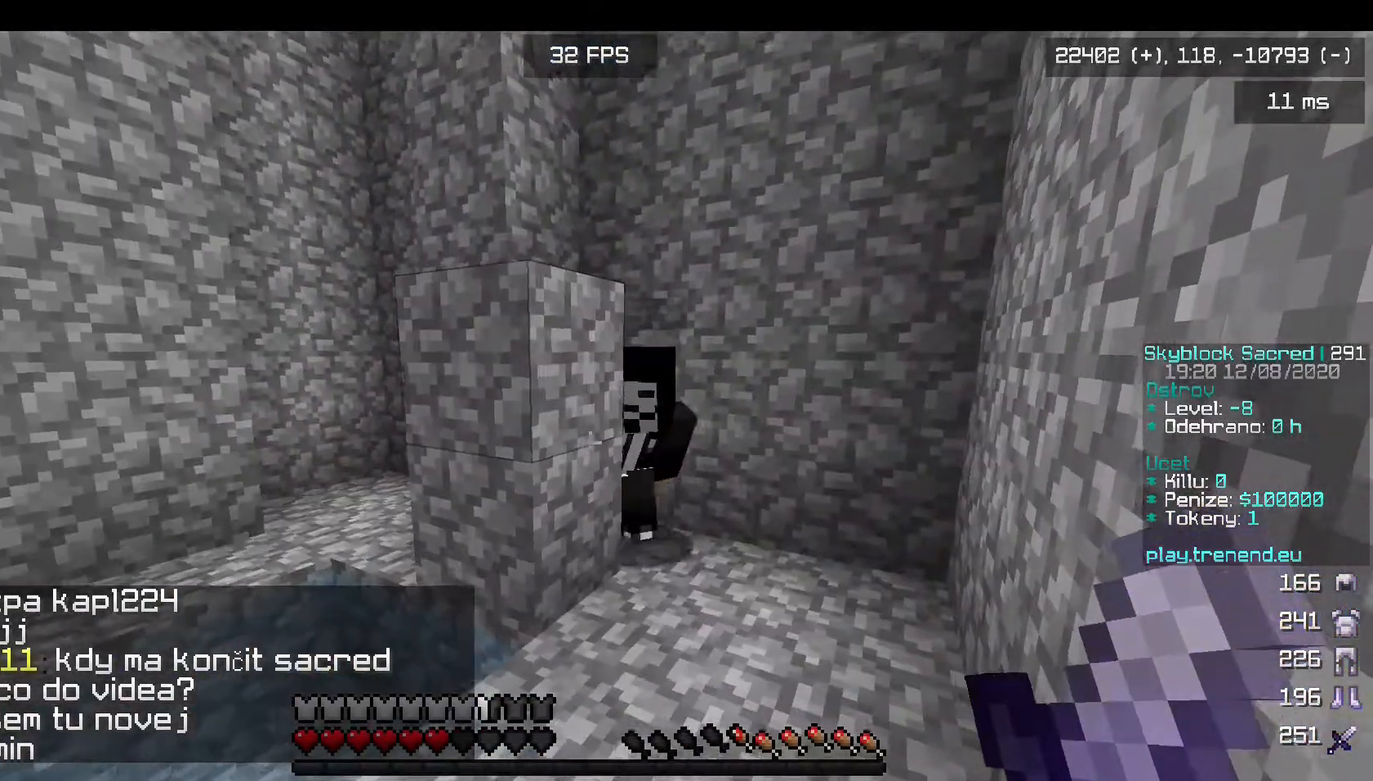
{"keys": ["s"], "mouse": ["right"], "events": [[360, "d", "up"], [360, "mouse_right", "down"], [360, "w", "up"], [520, "s", "down"]]}
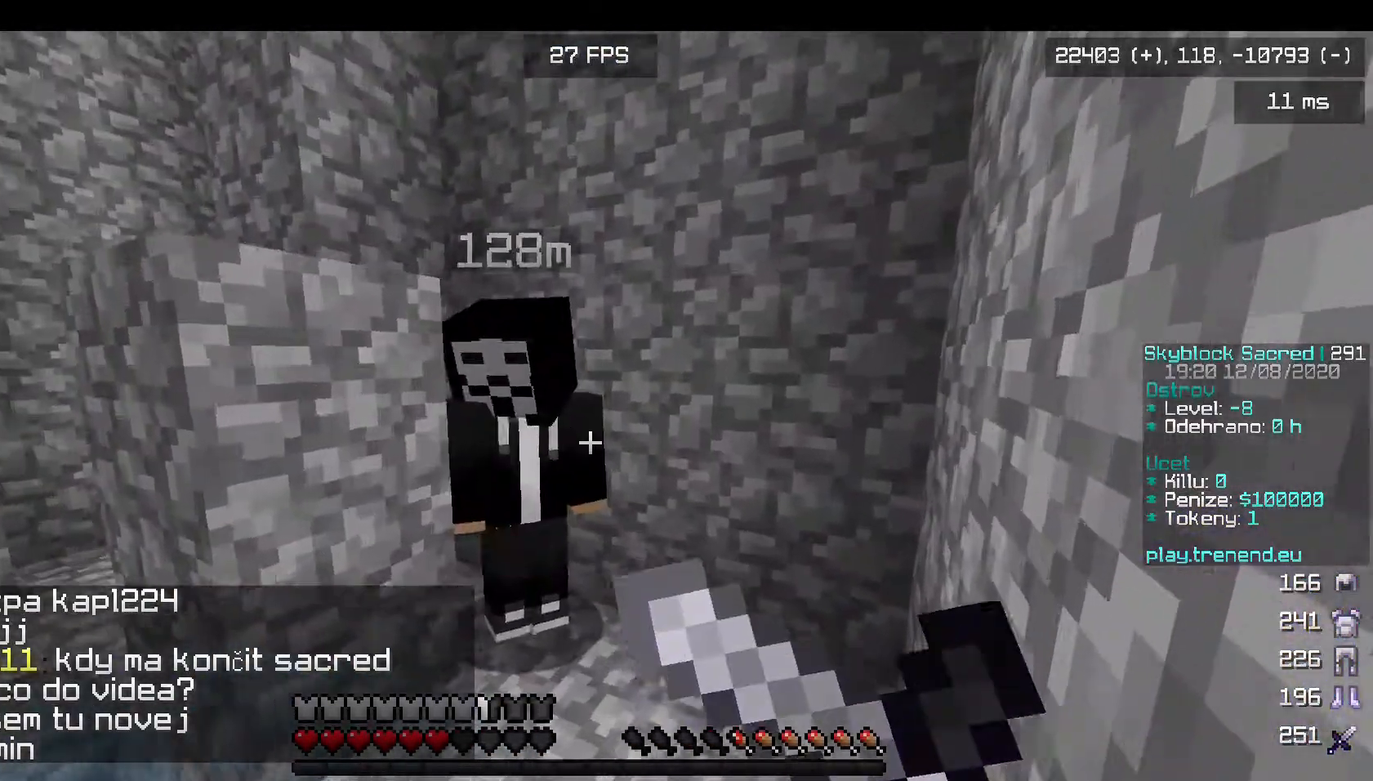
{"keys": [], "mouse": [], "events": [[200, "s", "up"], [280, "mouse_right", "up"], [360, "mouse_right", "down"], [480, "mouse_right", "up"]]}
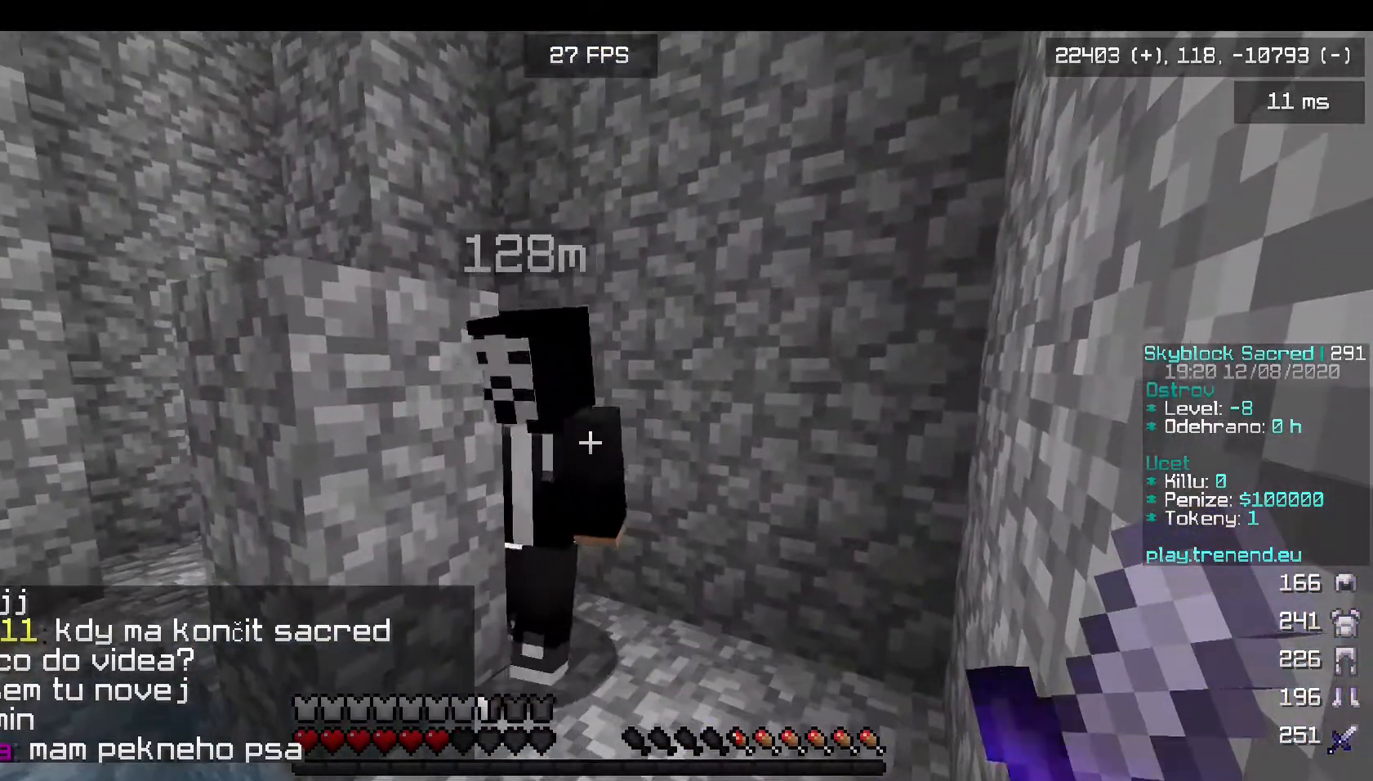
{"keys": [], "mouse": [], "events": []}
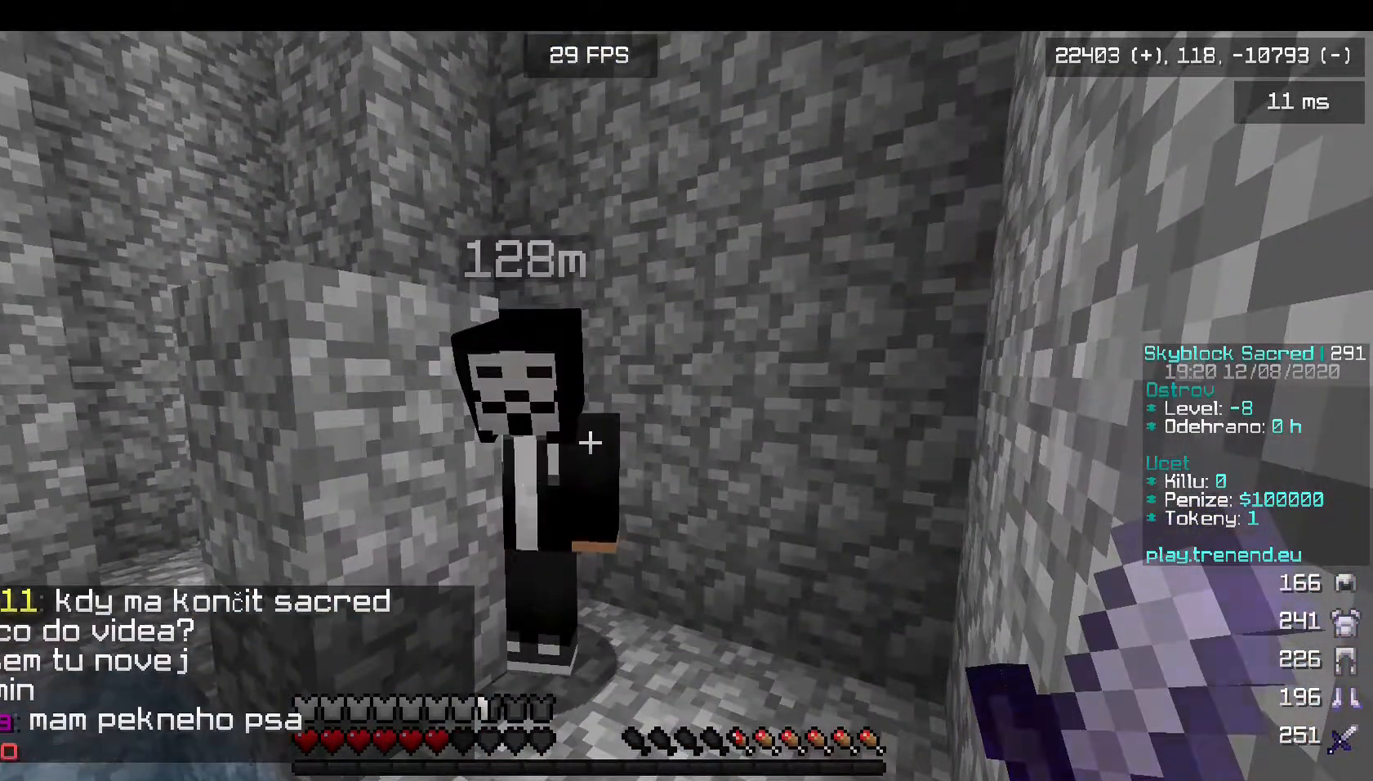
{"keys": [], "mouse": [], "events": []}
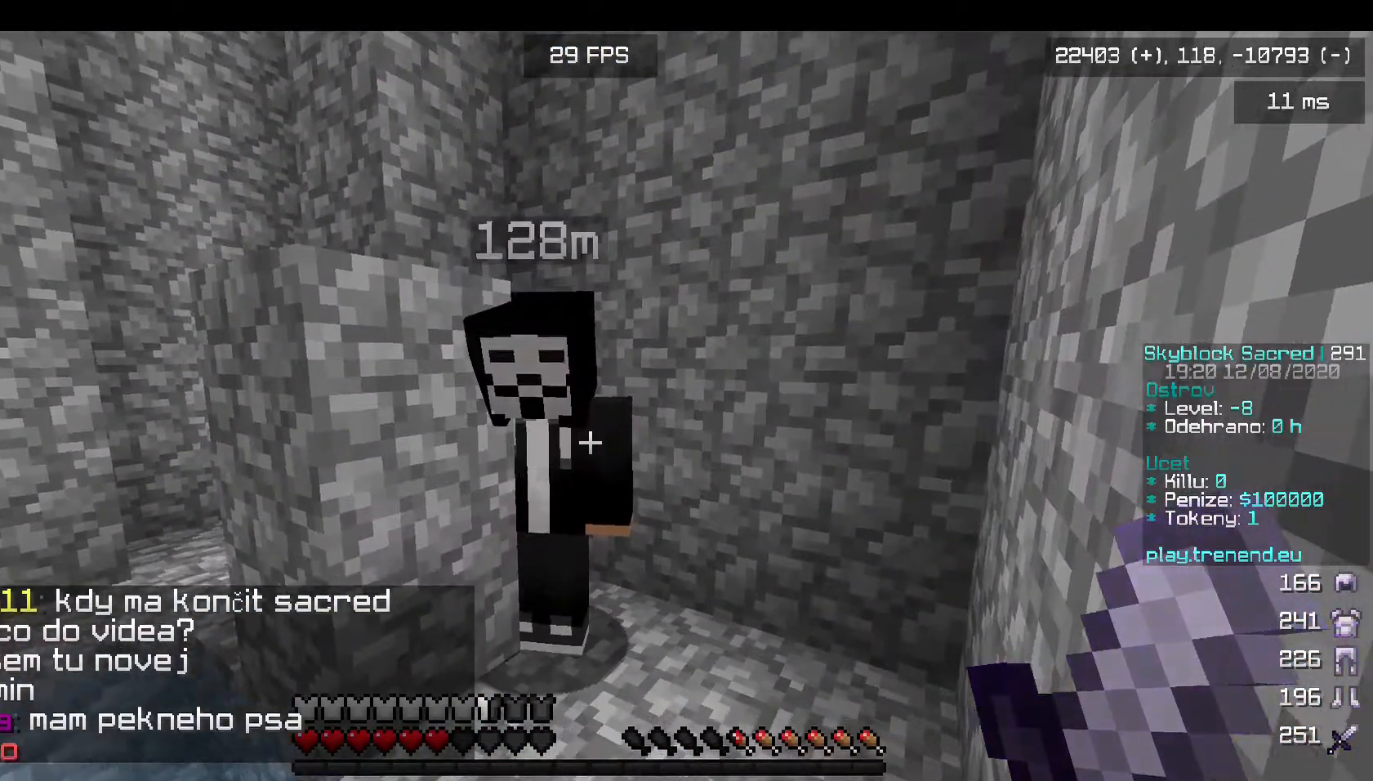
{"keys": [], "mouse": [], "events": []}
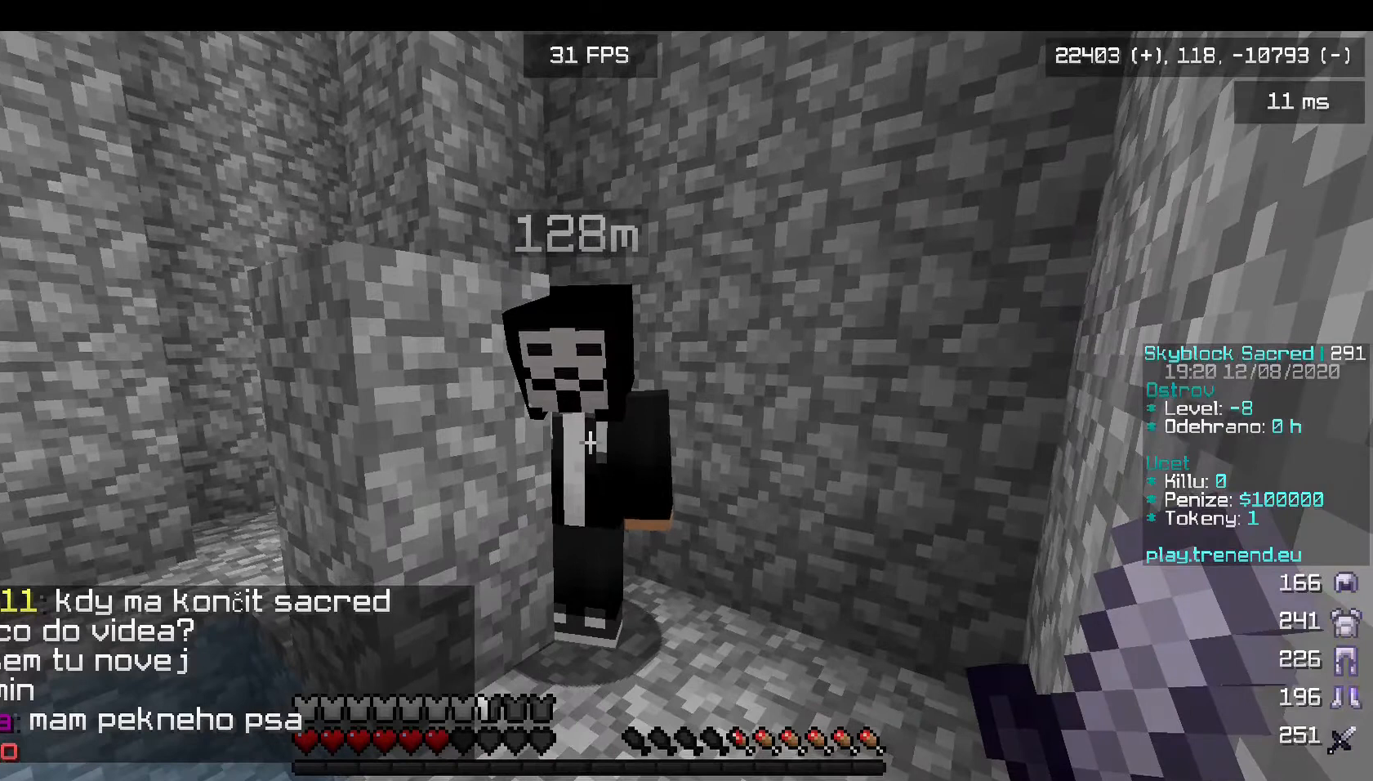
{"keys": [], "mouse": [], "events": [[160, "mouse_right", "down"], [440, "mouse_right", "up"]]}